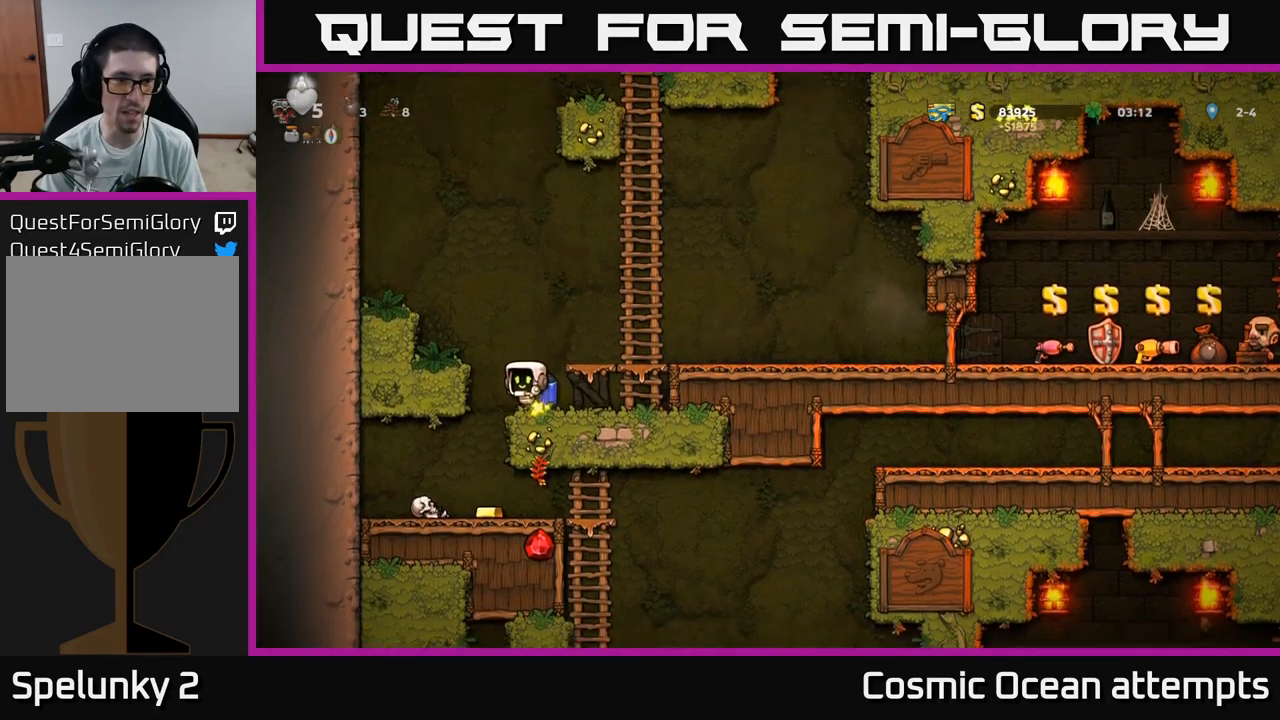
Gameplay with a controller (Xbox layout); each line is a JSON object with the inputs held at the frame after it. "events" lists button and stick changes between this image and that frame as [ms after this image, input, new state], when the widget could be followed in between.
{"buttons": [], "left_stick": "center", "right_stick": "center", "events": [[100, "DPAD_LEFT", "down"], [217, "DPAD_LEFT", "up"]]}
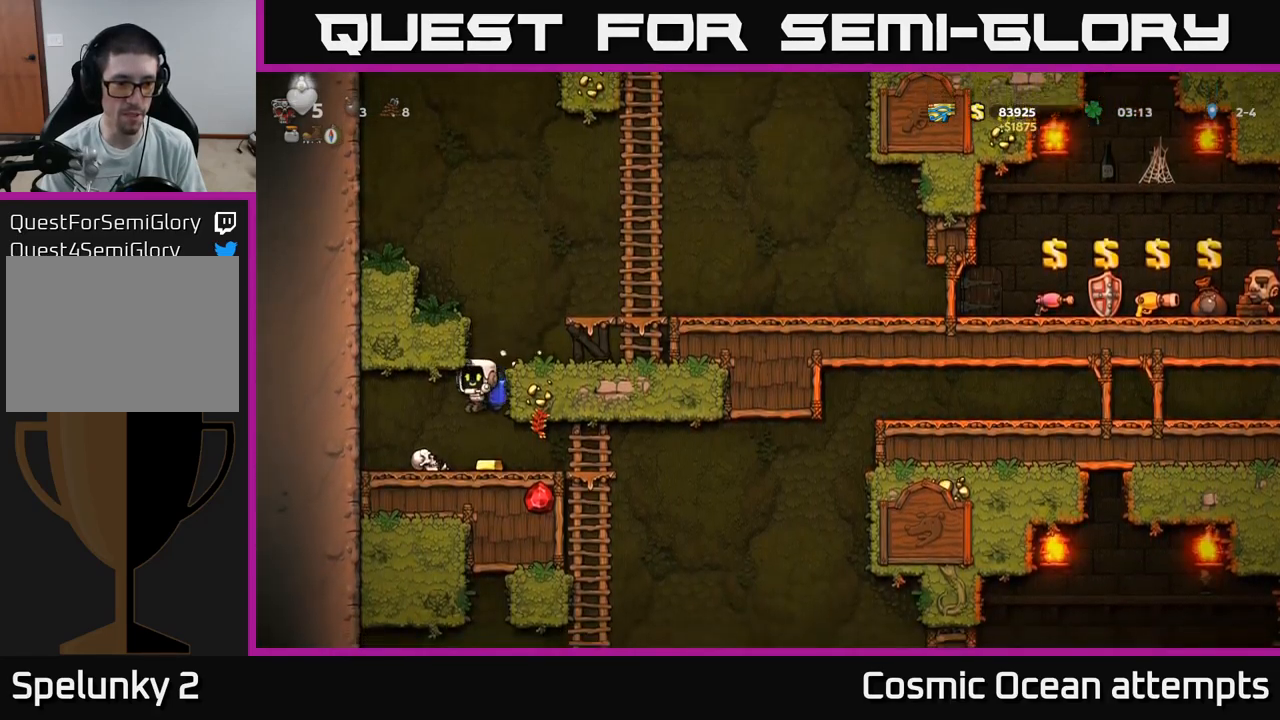
{"buttons": ["DPAD_DOWN"], "left_stick": "center", "right_stick": "center", "events": [[100, "DPAD_RIGHT", "down"], [383, "DPAD_RIGHT", "up"], [433, "DPAD_DOWN", "down"]]}
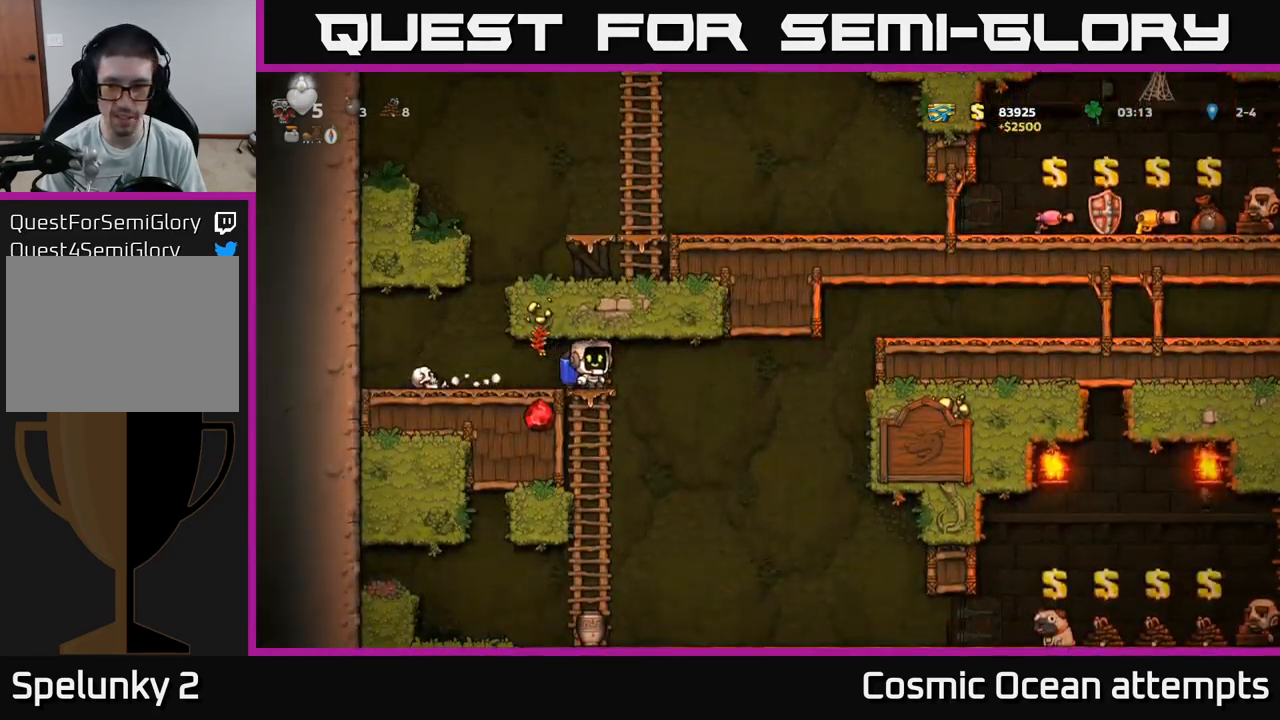
{"buttons": [], "left_stick": "center", "right_stick": "center", "events": [[50, "A", "down"], [167, "A", "up"], [167, "DPAD_DOWN", "up"], [300, "DPAD_UP", "down"], [350, "A", "down"], [350, "DPAD_RIGHT", "down"], [367, "DPAD_UP", "up"], [467, "A", "up"], [500, "DPAD_RIGHT", "up"]]}
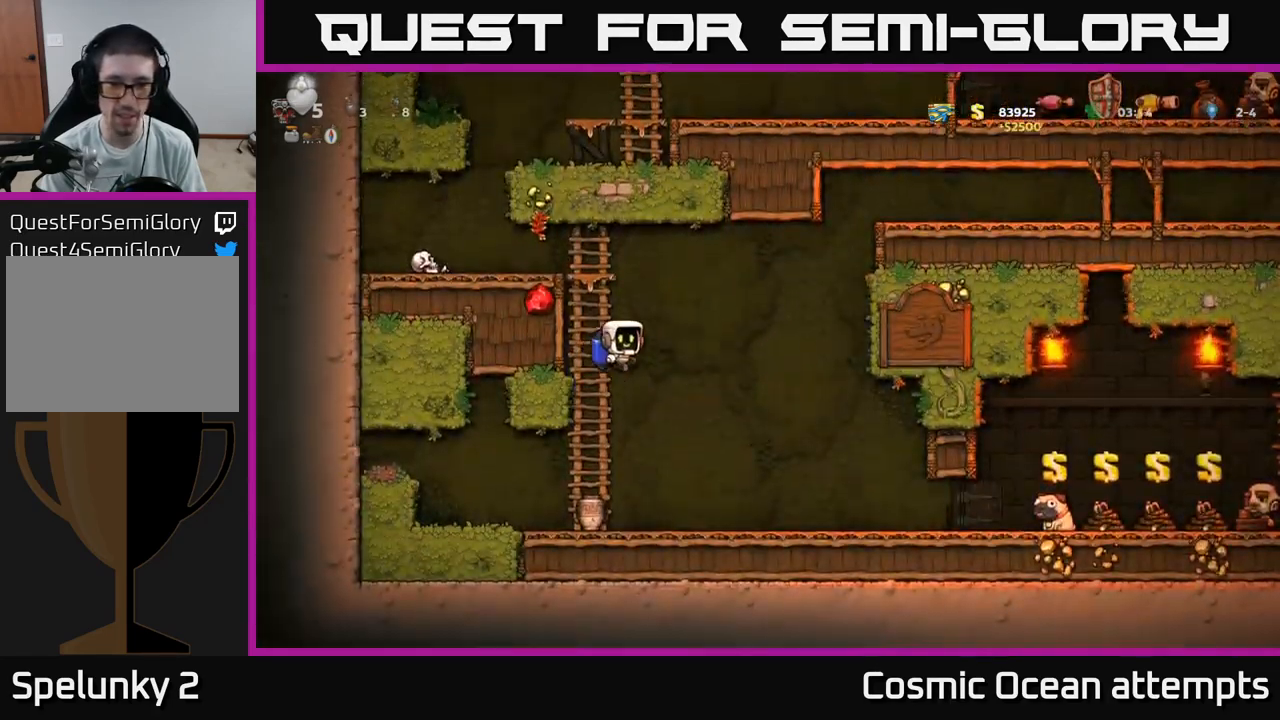
{"buttons": ["DPAD_DOWN"], "left_stick": "center", "right_stick": "center", "events": [[117, "DPAD_LEFT", "down"], [300, "DPAD_LEFT", "up"], [450, "DPAD_RIGHT", "down"], [483, "DPAD_DOWN", "down"], [500, "DPAD_RIGHT", "up"]]}
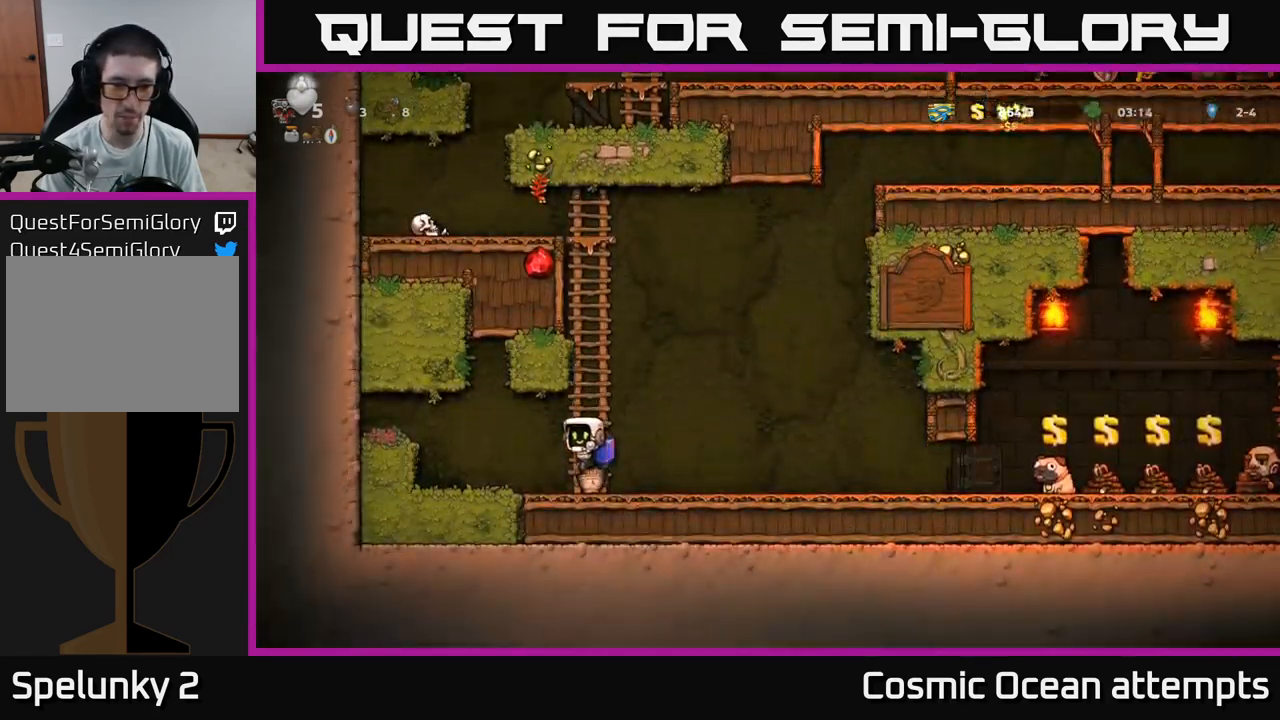
{"buttons": ["A", "X"], "left_stick": "center", "right_stick": "center", "events": [[100, "X", "down"], [233, "DPAD_DOWN", "up"], [233, "X", "up"], [333, "A", "down"], [500, "X", "down"]]}
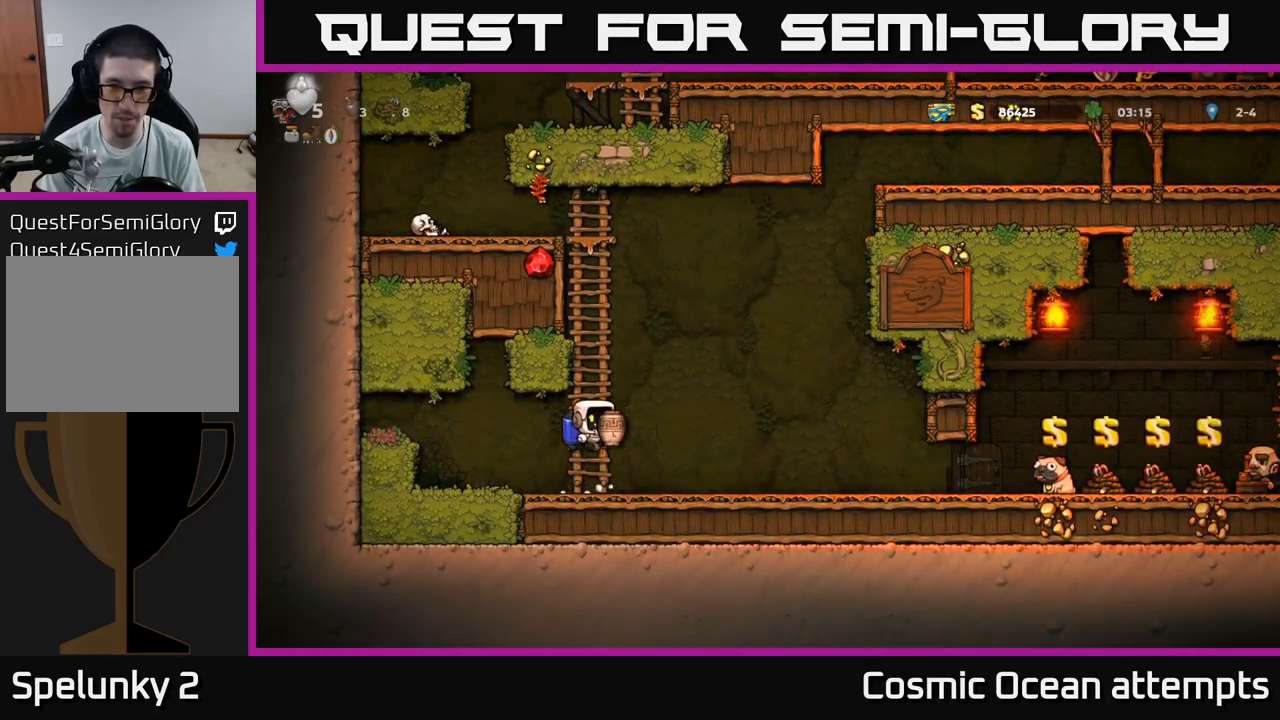
{"buttons": [], "left_stick": "center", "right_stick": "center", "events": [[17, "A", "up"], [100, "X", "up"]]}
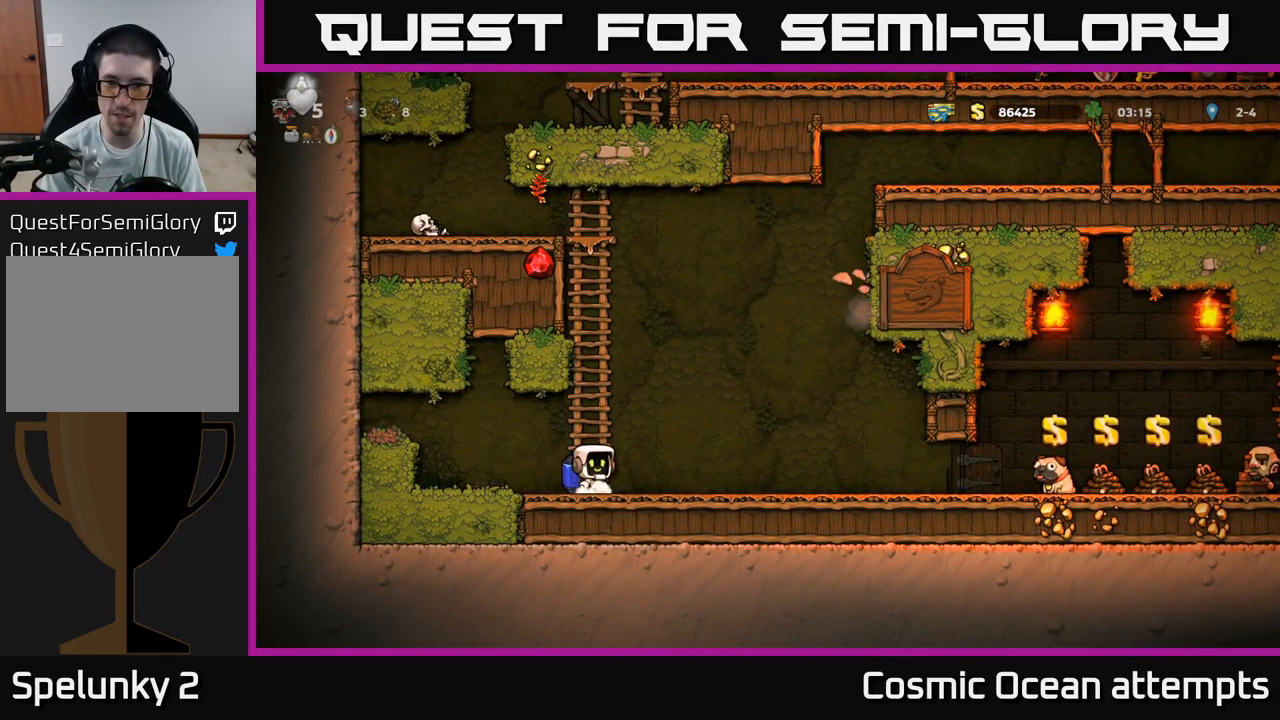
{"buttons": ["DPAD_RIGHT"], "left_stick": "center", "right_stick": "center", "events": [[67, "DPAD_RIGHT", "down"], [167, "A", "down"], [367, "A", "up"]]}
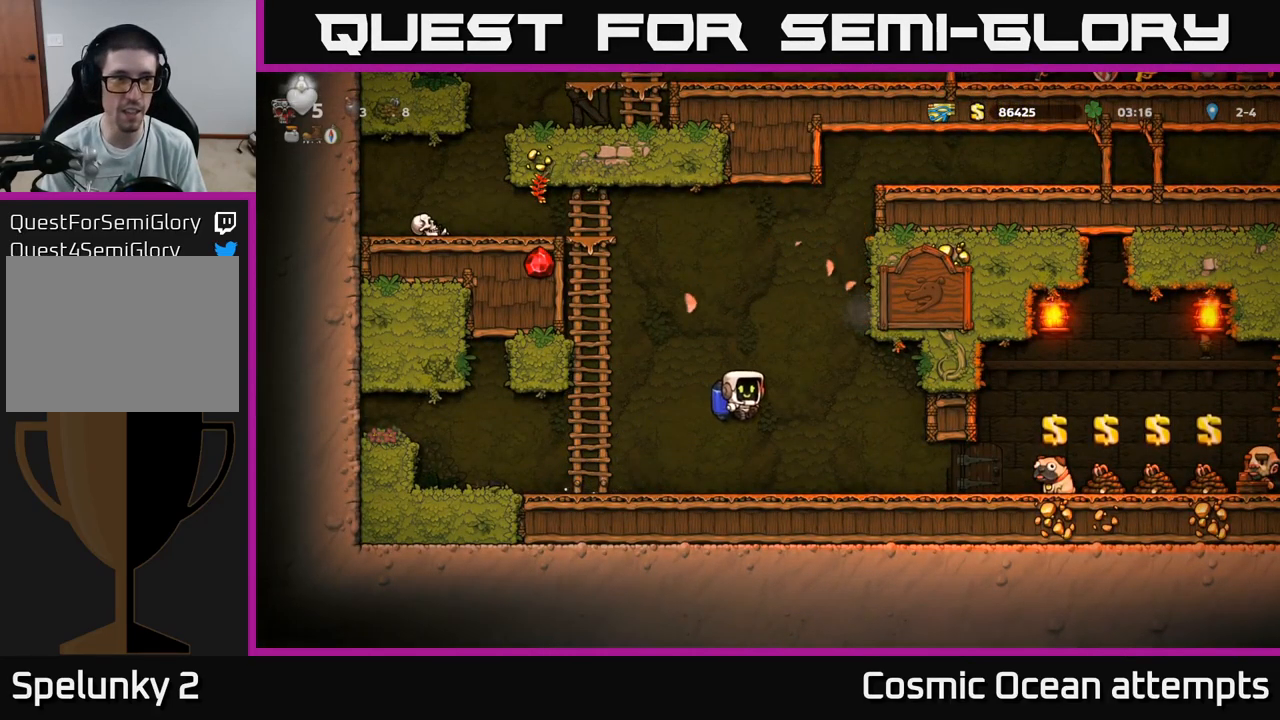
{"buttons": ["DPAD_RIGHT"], "left_stick": "center", "right_stick": "center", "events": []}
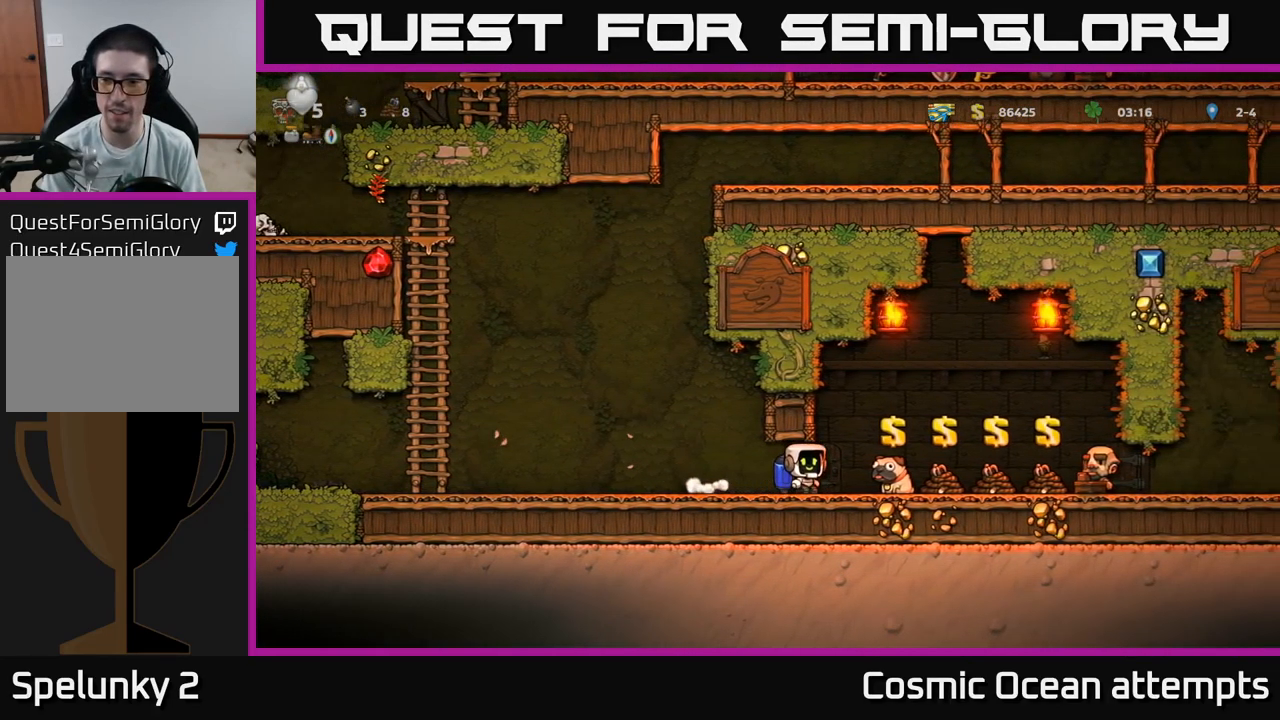
{"buttons": [], "left_stick": "center", "right_stick": "center", "events": [[217, "DPAD_RIGHT", "up"]]}
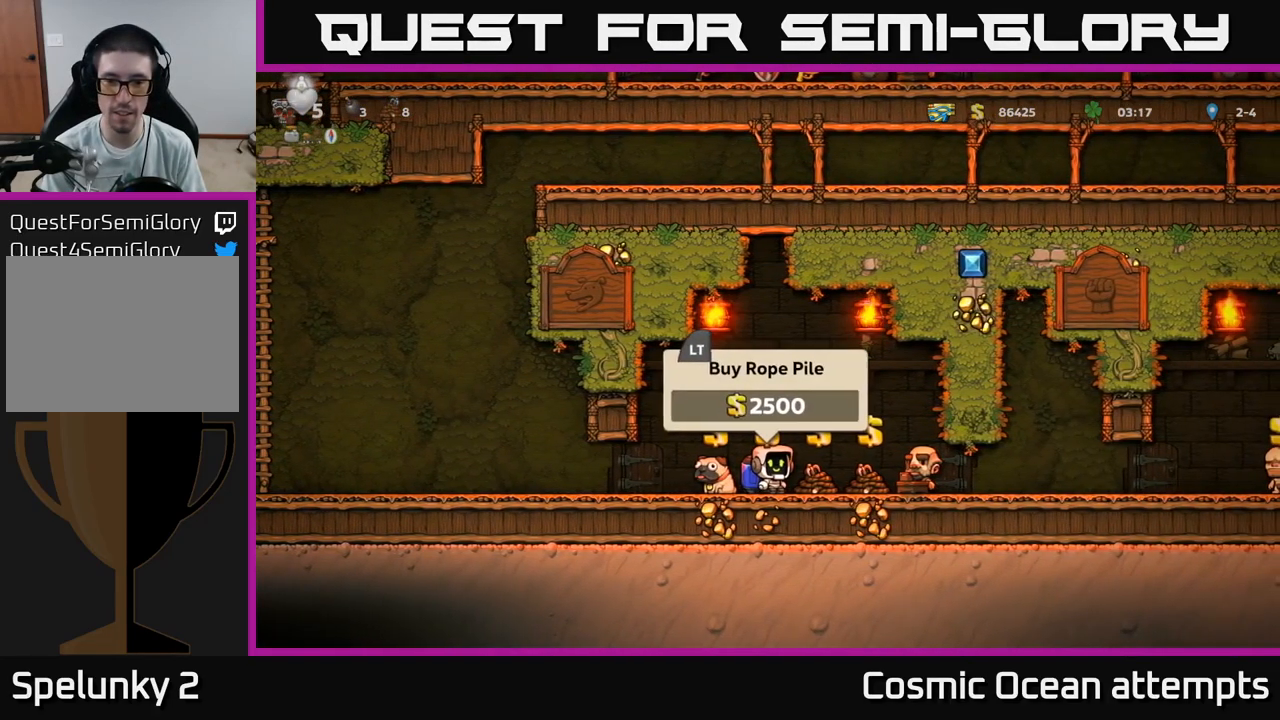
{"buttons": [], "left_stick": "center", "right_stick": "center", "events": []}
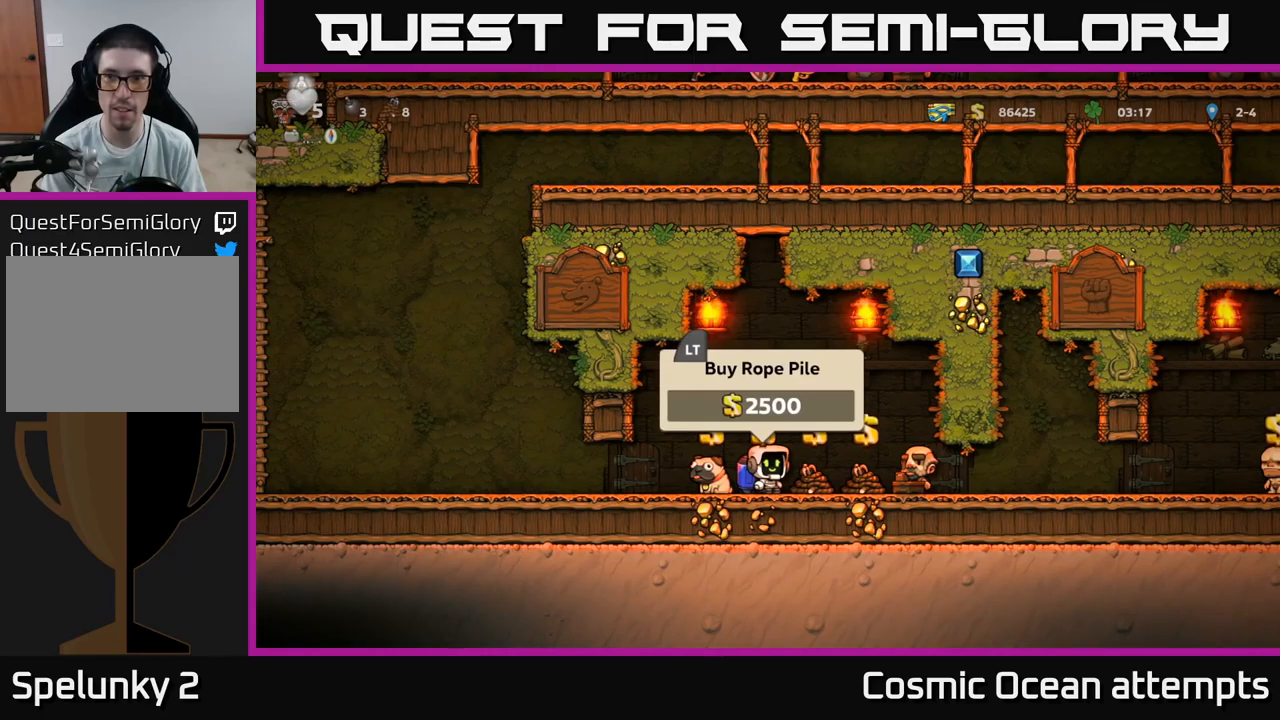
{"buttons": ["DPAD_RIGHT"], "left_stick": "center", "right_stick": "center", "events": [[84, "L2", "down"], [134, "DPAD_RIGHT", "down"], [200, "L2", "up"], [267, "DPAD_RIGHT", "up"], [317, "L2", "down"], [400, "L2", "up"], [484, "DPAD_RIGHT", "down"]]}
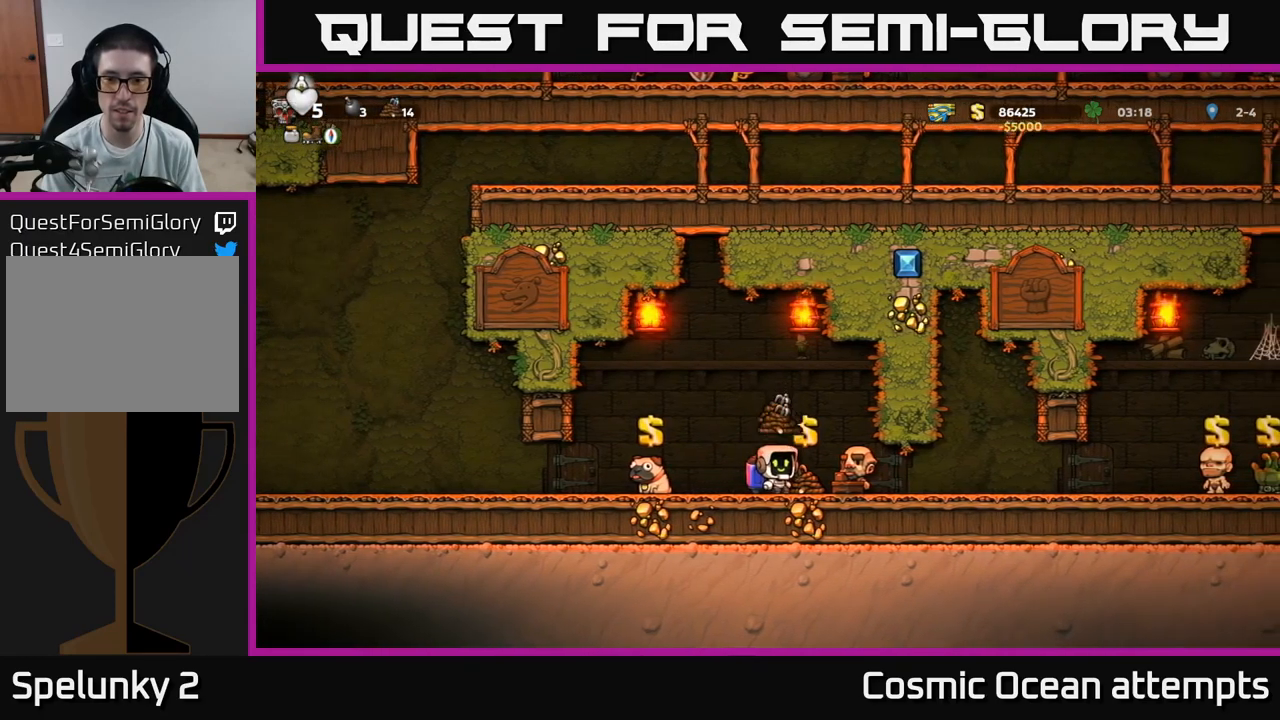
{"buttons": ["DPAD_RIGHT"], "left_stick": "center", "right_stick": "center", "events": [[50, "DPAD_RIGHT", "up"], [100, "L2", "down"], [184, "L2", "up"], [250, "DPAD_RIGHT", "down"]]}
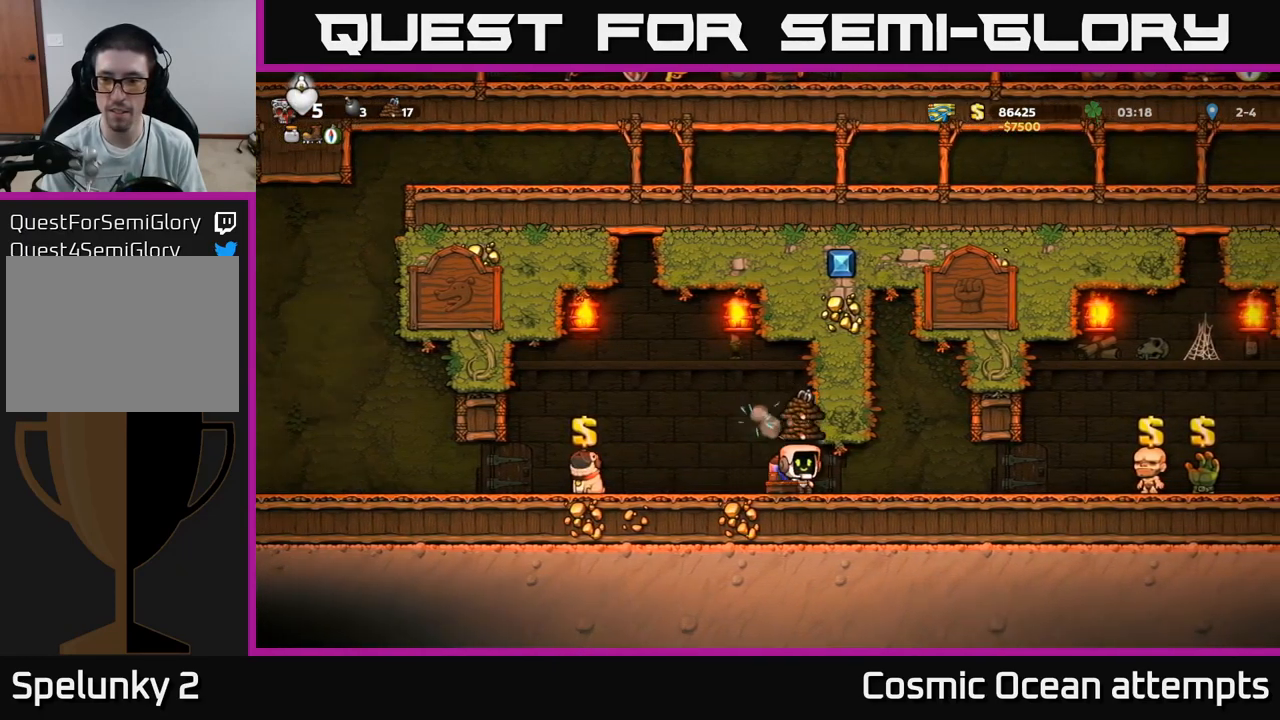
{"buttons": [], "left_stick": "center", "right_stick": "center", "events": [[417, "DPAD_RIGHT", "up"]]}
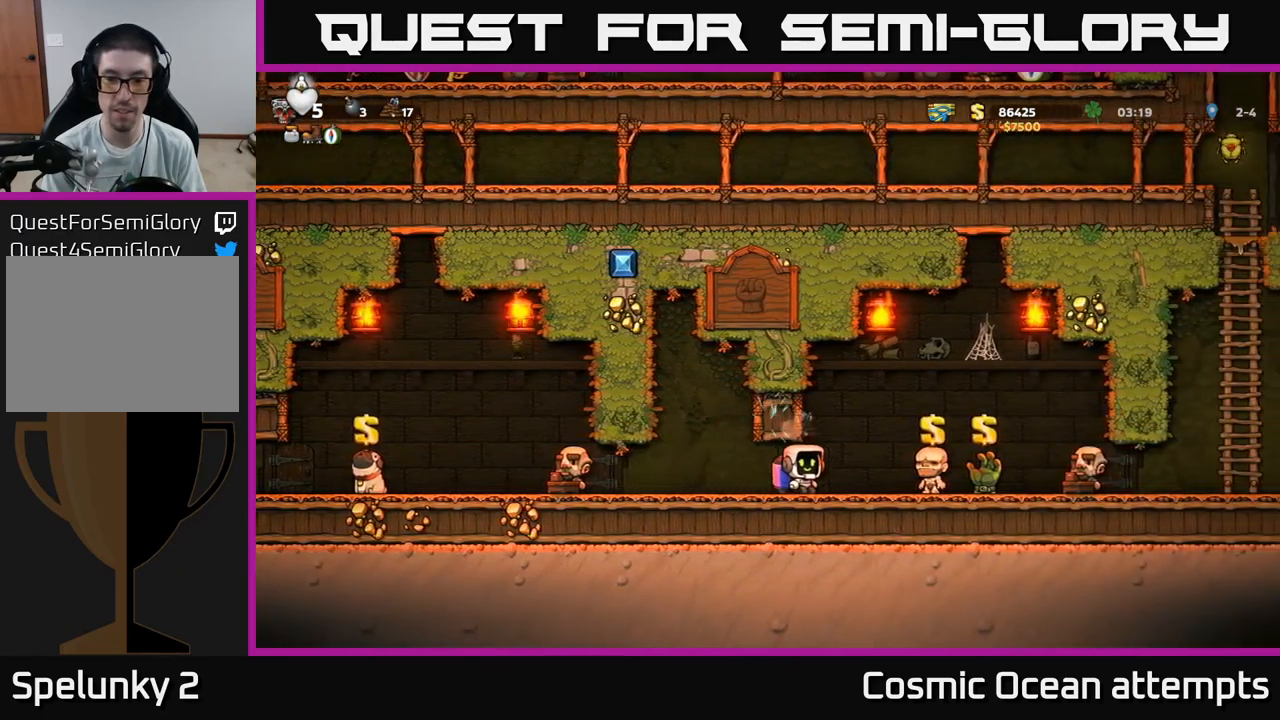
{"buttons": [], "left_stick": "center", "right_stick": "center", "events": [[117, "DPAD_RIGHT", "down"], [400, "DPAD_RIGHT", "up"]]}
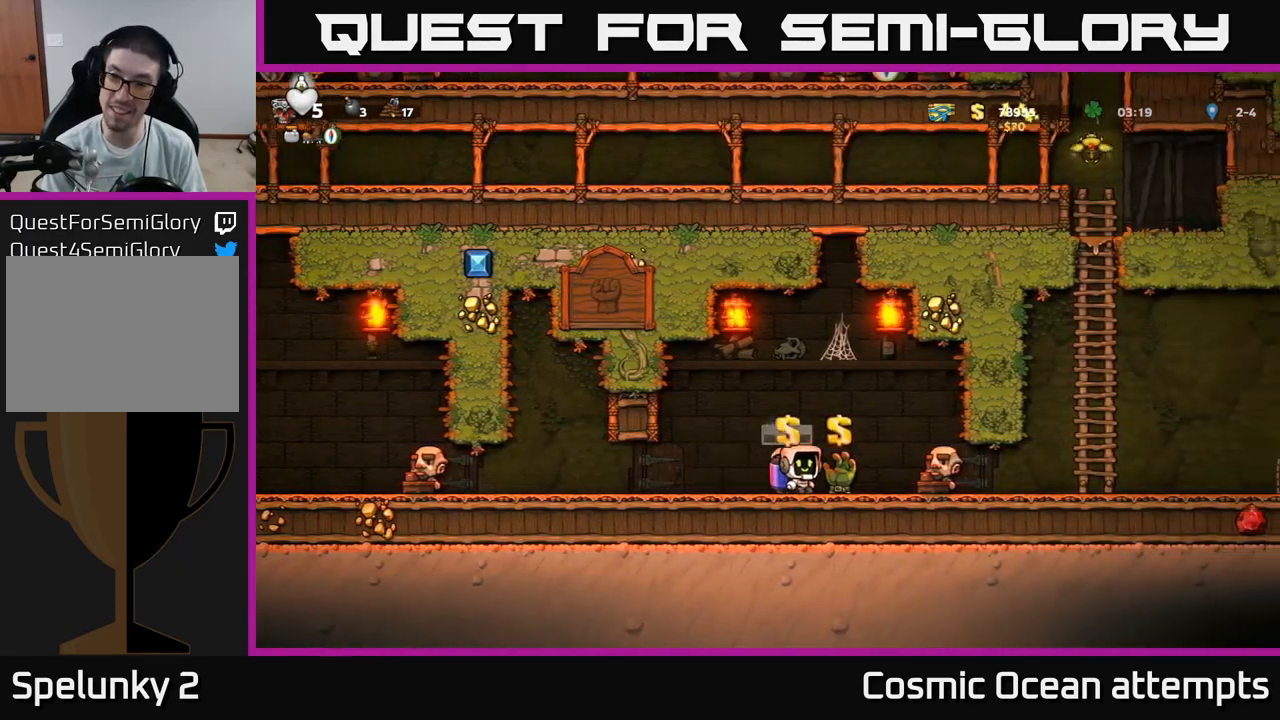
{"buttons": ["DPAD_RIGHT"], "left_stick": "center", "right_stick": "center", "events": [[167, "DPAD_RIGHT", "down"]]}
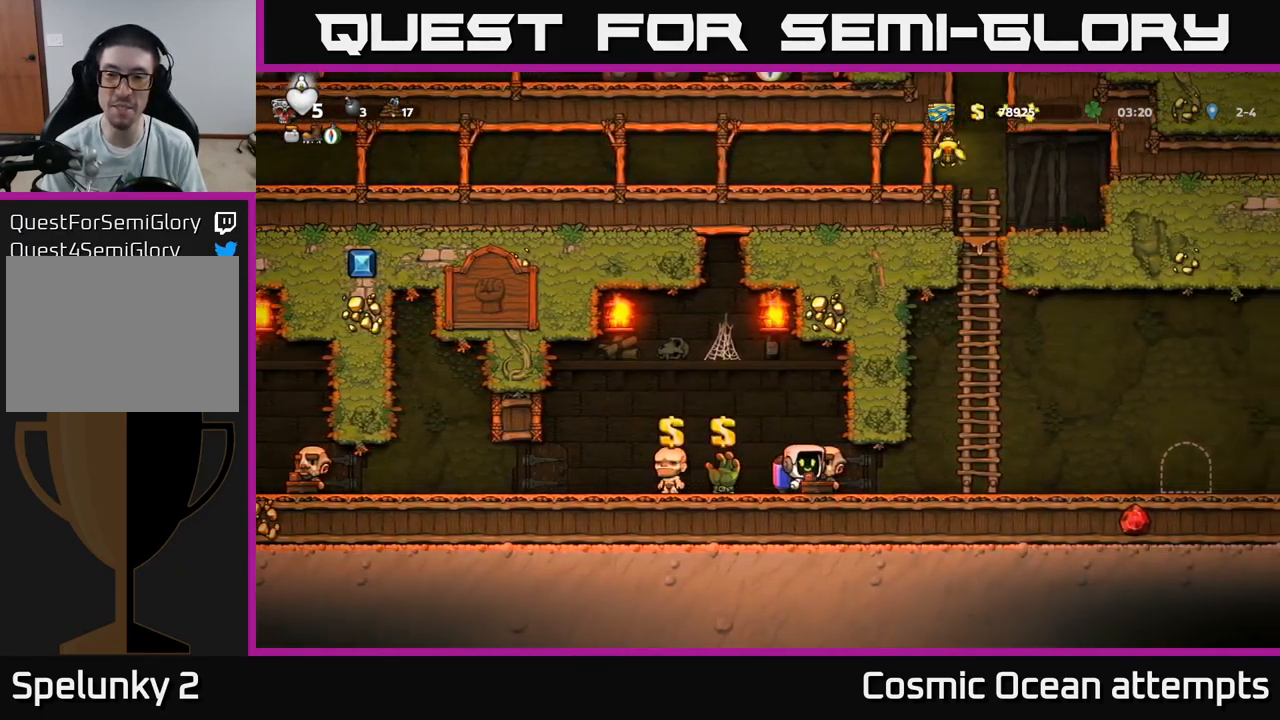
{"buttons": ["DPAD_UP"], "left_stick": "center", "right_stick": "center", "events": [[200, "A", "down"], [284, "DPAD_RIGHT", "up"], [300, "DPAD_UP", "down"], [400, "A", "up"]]}
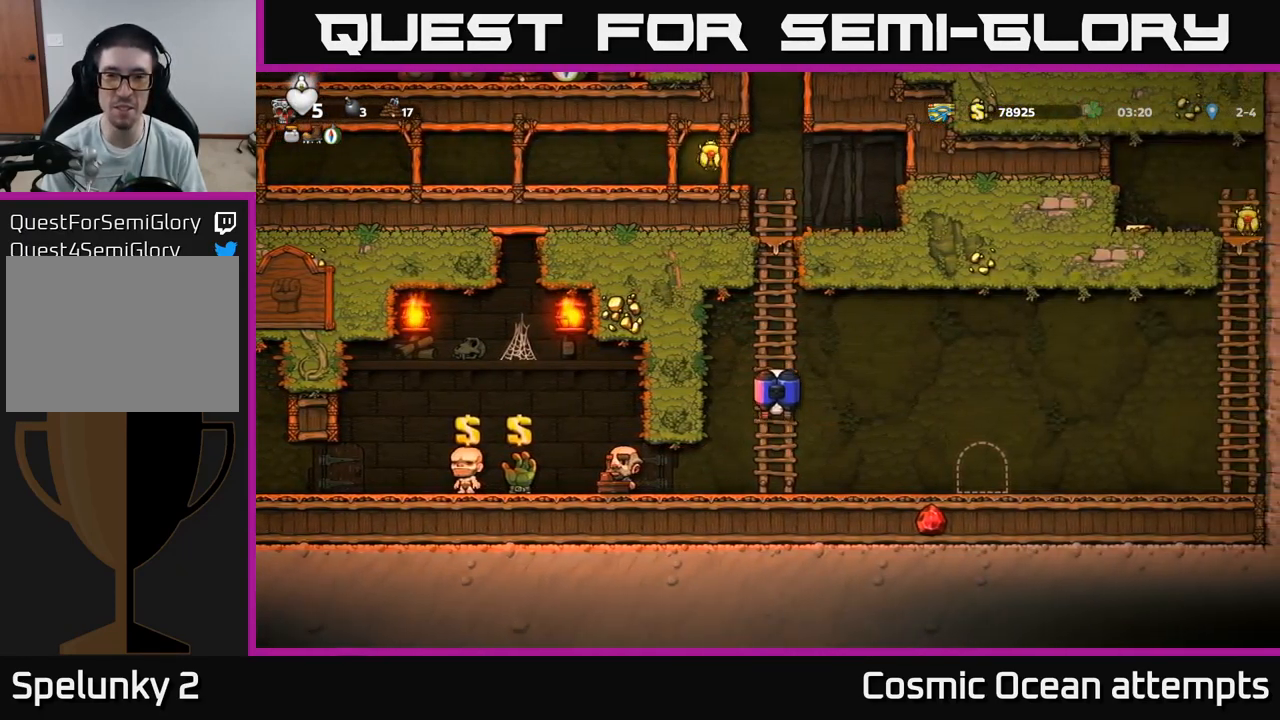
{"buttons": ["DPAD_UP"], "left_stick": "center", "right_stick": "center", "events": []}
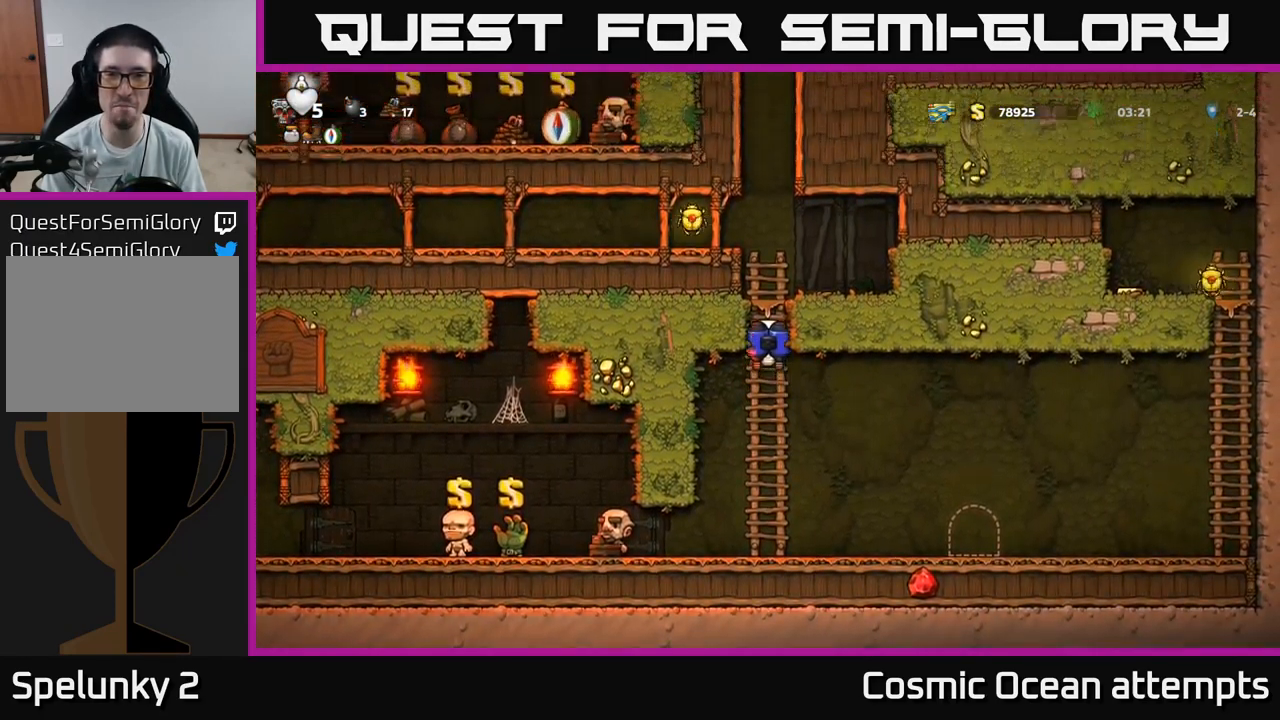
{"buttons": ["DPAD_LEFT"], "left_stick": "center", "right_stick": "center", "events": [[234, "A", "down"], [284, "DPAD_LEFT", "down"], [367, "DPAD_UP", "up"], [434, "A", "up"]]}
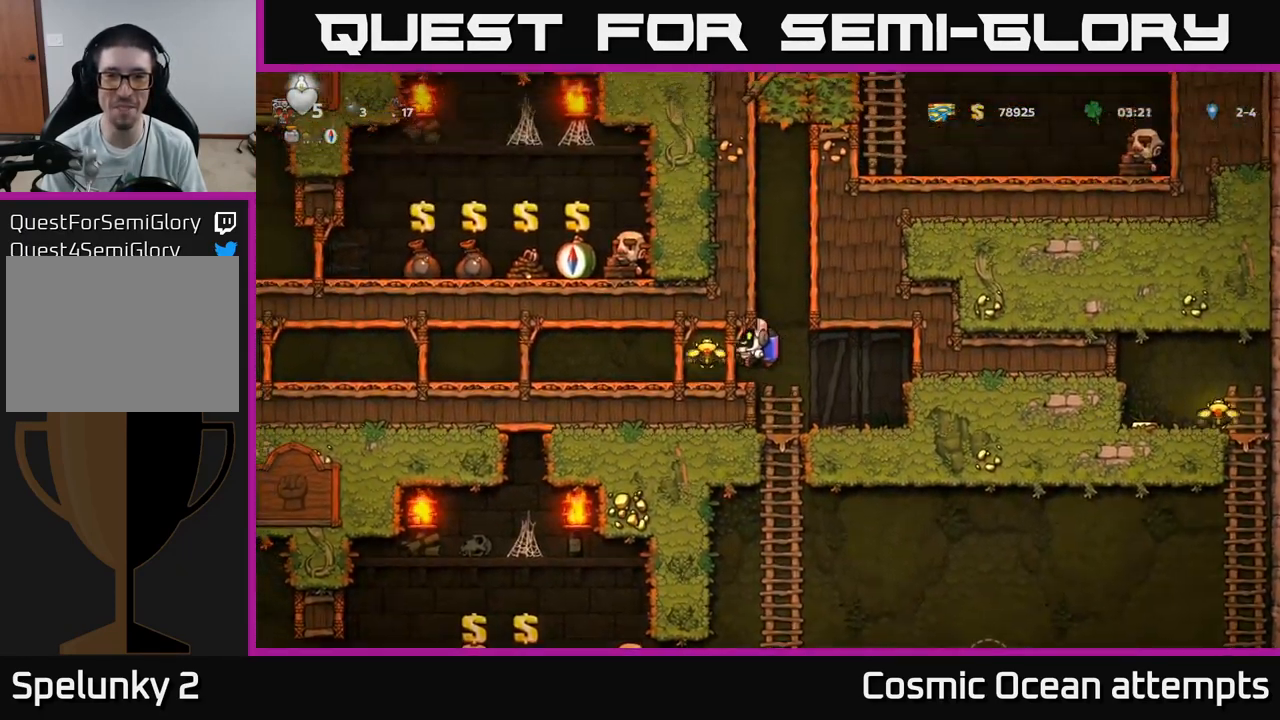
{"buttons": ["DPAD_DOWN"], "left_stick": "center", "right_stick": "center", "events": [[84, "DPAD_LEFT", "up"], [184, "DPAD_RIGHT", "down"], [434, "DPAD_DOWN", "down"], [450, "DPAD_RIGHT", "up"]]}
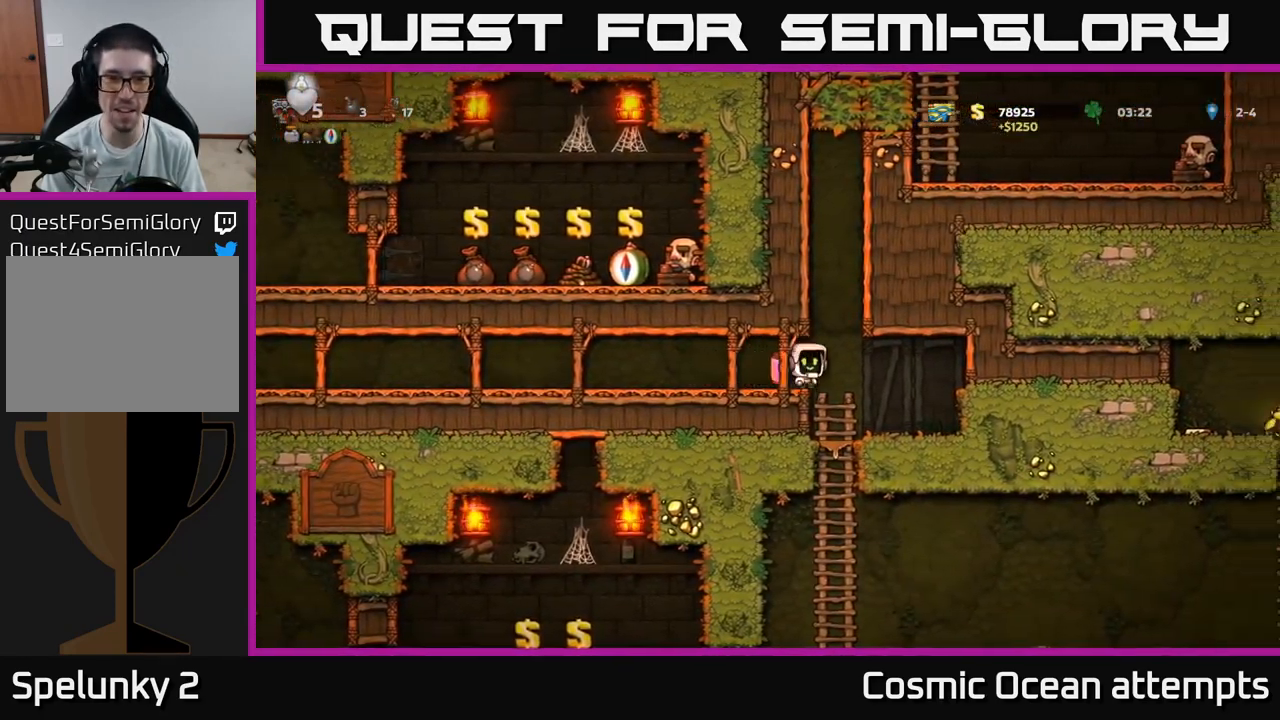
{"buttons": ["DPAD_RIGHT"], "left_stick": "center", "right_stick": "center", "events": [[67, "DPAD_DOWN", "up"], [351, "DPAD_RIGHT", "down"]]}
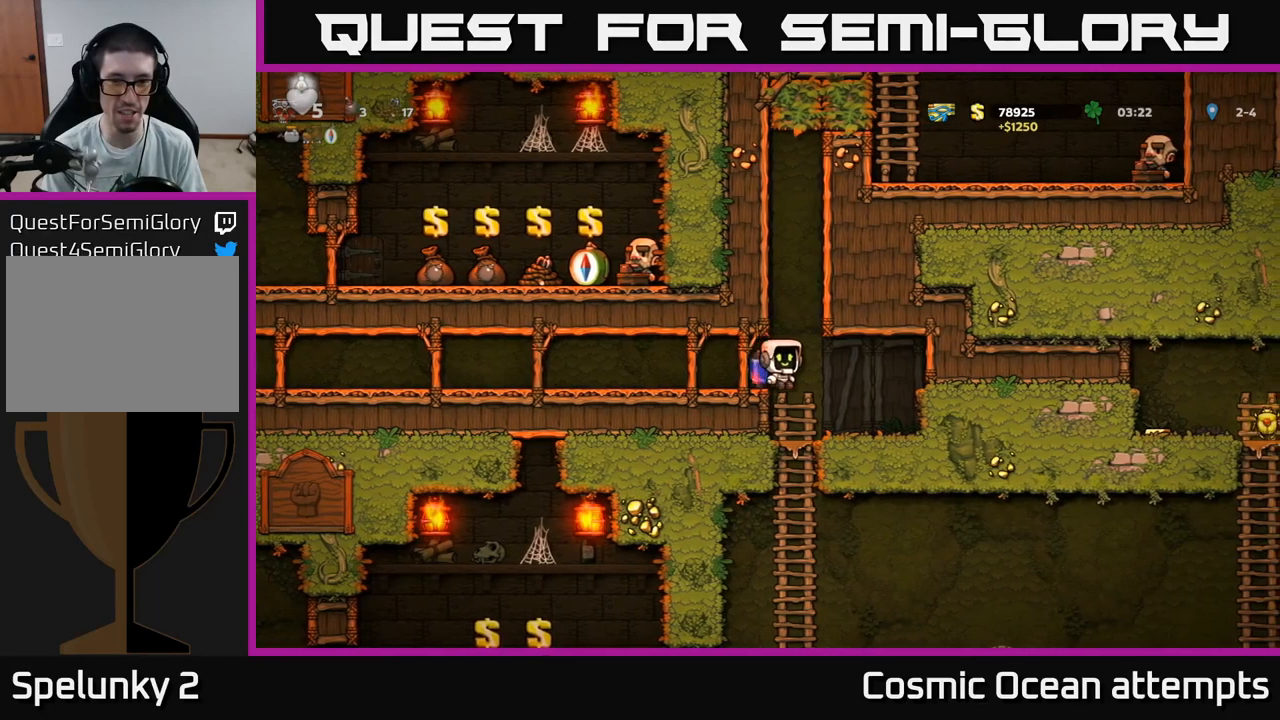
{"buttons": [], "left_stick": "center", "right_stick": "center", "events": [[50, "DPAD_RIGHT", "up"], [117, "DPAD_LEFT", "down"], [283, "DPAD_DOWN", "down"], [300, "DPAD_LEFT", "up"], [383, "A", "down"], [450, "A", "up"], [467, "DPAD_DOWN", "up"]]}
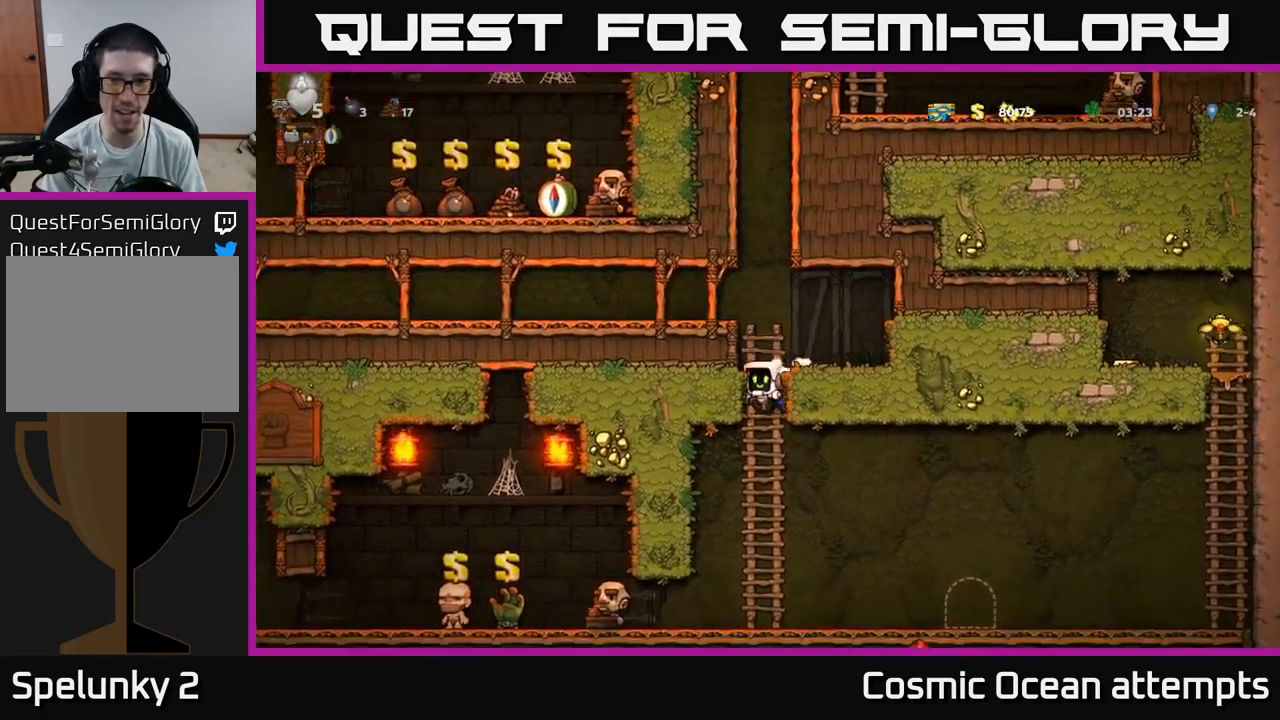
{"buttons": ["A", "DPAD_RIGHT"], "left_stick": "center", "right_stick": "center", "events": [[133, "DPAD_RIGHT", "down"], [467, "A", "down"]]}
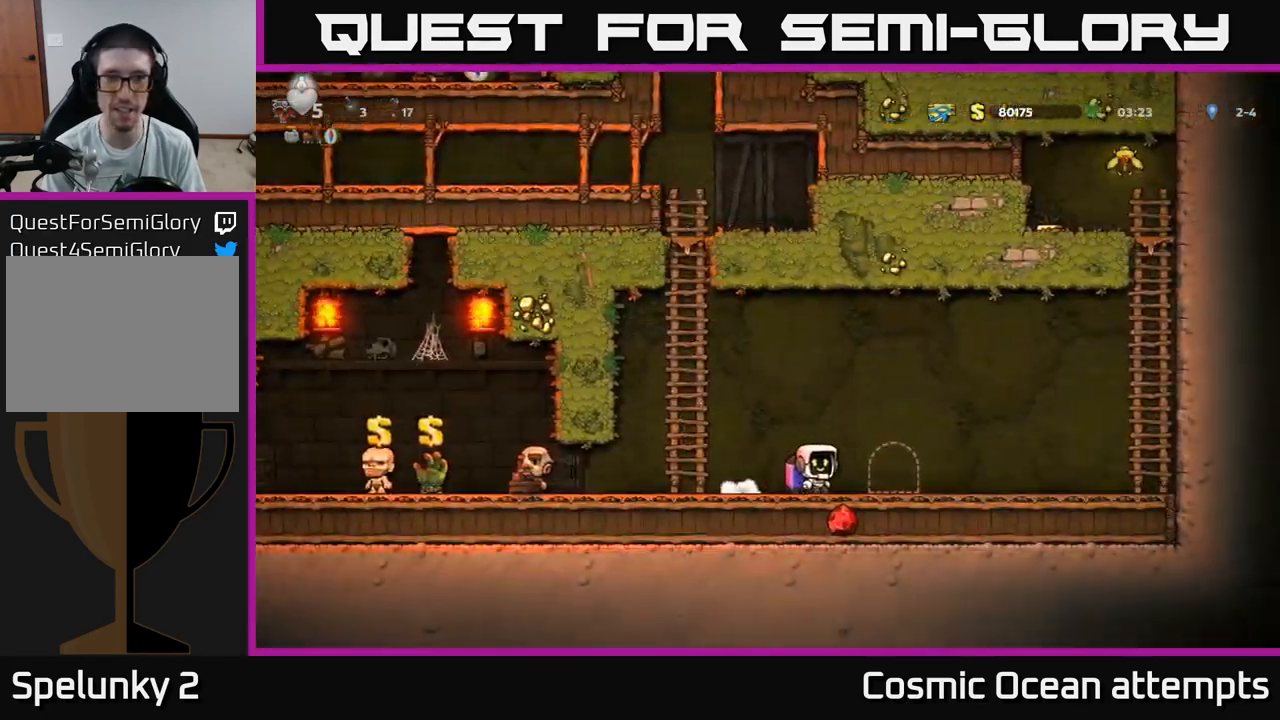
{"buttons": ["A", "DPAD_RIGHT"], "left_stick": "center", "right_stick": "center", "events": [[83, "A", "up"], [483, "A", "down"]]}
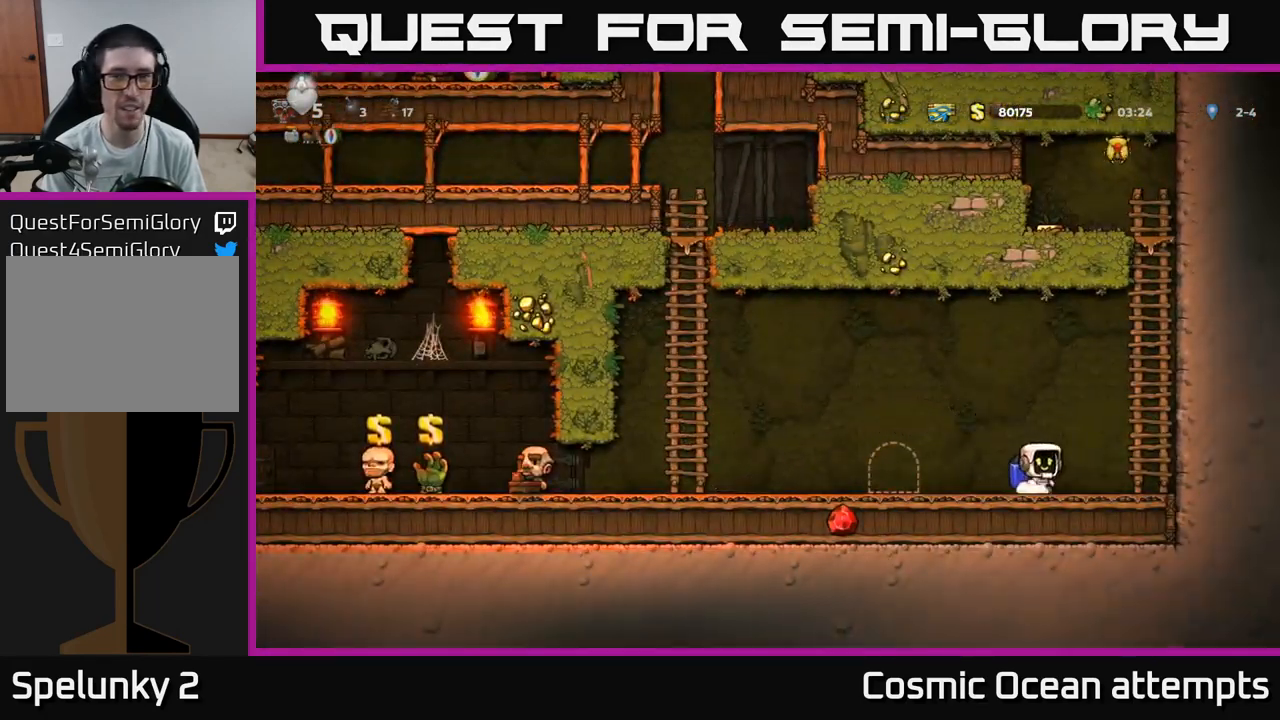
{"buttons": ["DPAD_UP"], "left_stick": "center", "right_stick": "center", "events": [[50, "A", "up"], [117, "A", "down"], [283, "A", "up"], [300, "DPAD_RIGHT", "up"], [317, "DPAD_UP", "down"]]}
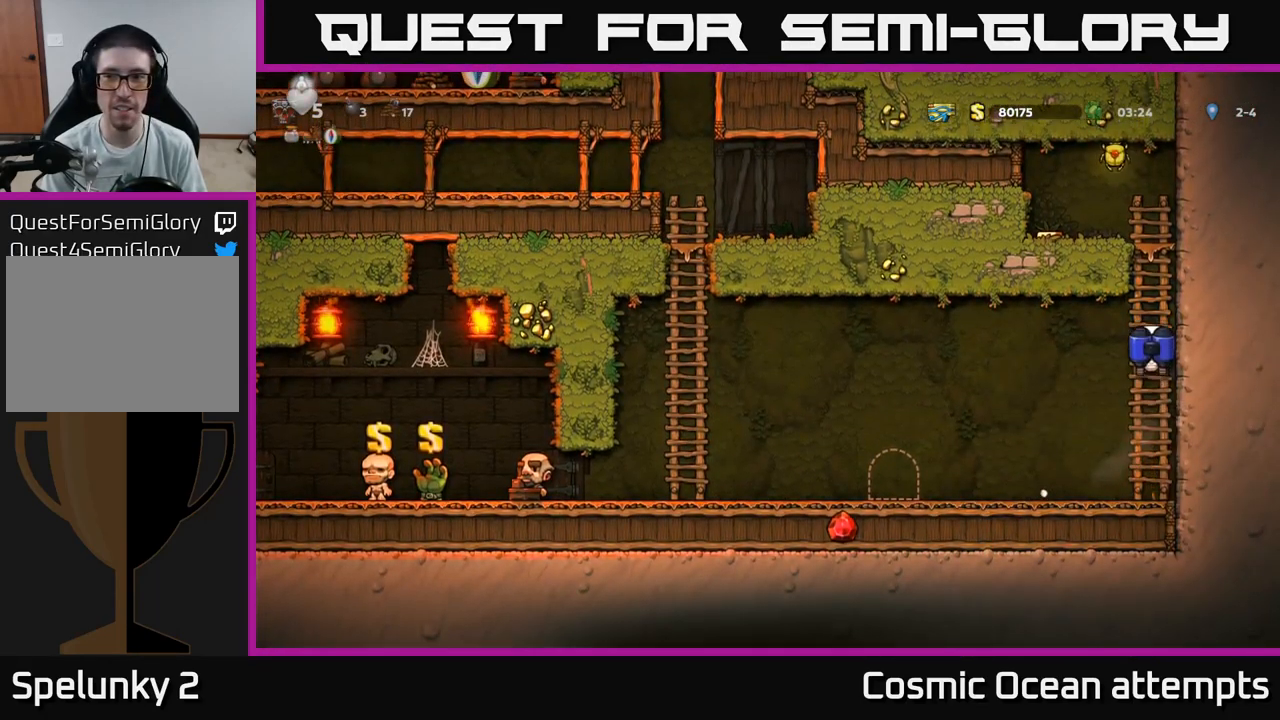
{"buttons": ["A", "DPAD_LEFT"], "left_stick": "center", "right_stick": "center", "events": [[400, "A", "down"], [450, "DPAD_LEFT", "down"], [467, "DPAD_UP", "up"]]}
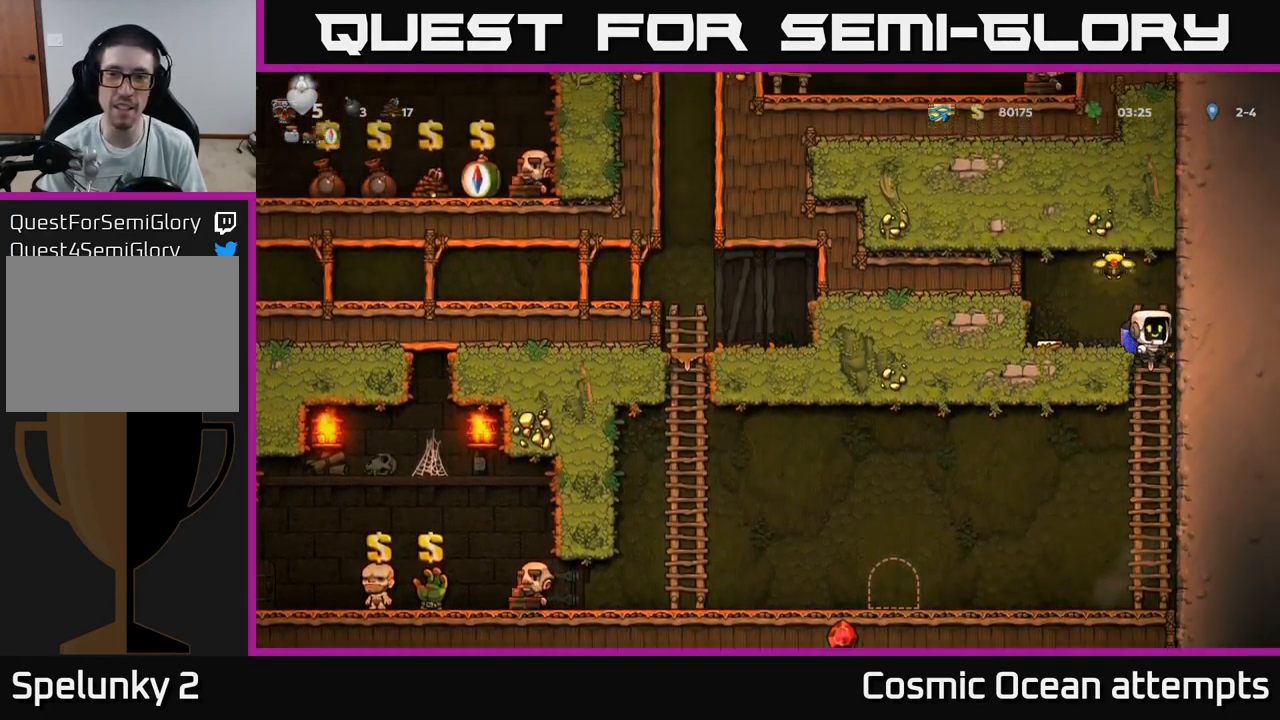
{"buttons": ["DPAD_RIGHT"], "left_stick": "center", "right_stick": "center", "events": [[83, "A", "up"], [183, "DPAD_LEFT", "up"], [417, "DPAD_RIGHT", "down"]]}
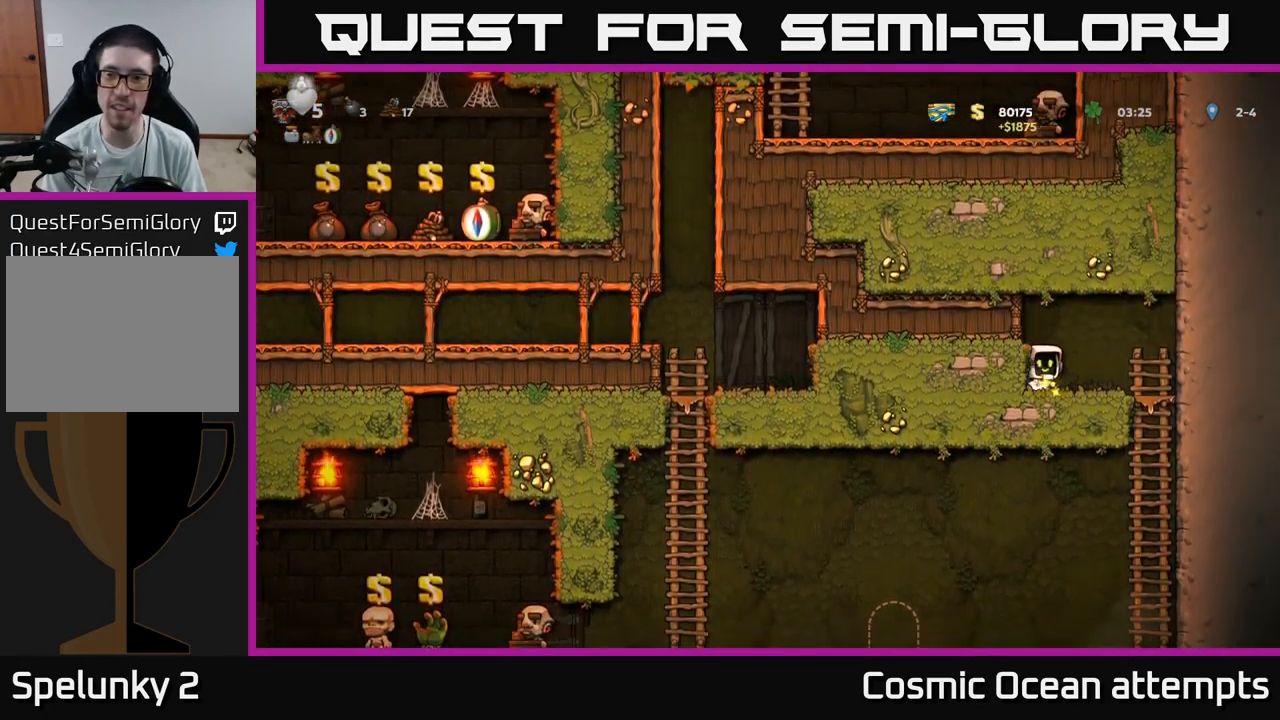
{"buttons": [], "left_stick": "center", "right_stick": "center", "events": [[200, "DPAD_DOWN", "down"], [217, "DPAD_RIGHT", "up"], [250, "A", "down"], [383, "DPAD_DOWN", "up"], [400, "A", "up"]]}
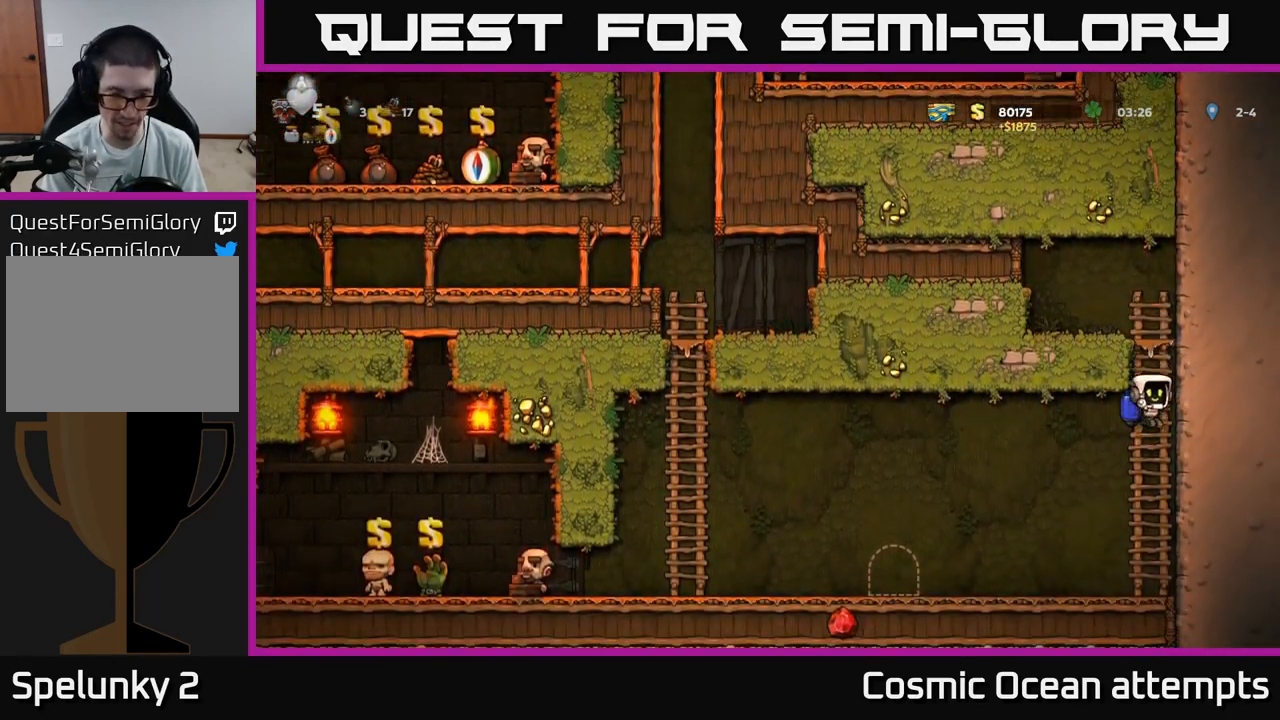
{"buttons": ["DPAD_LEFT"], "left_stick": "center", "right_stick": "center", "events": [[17, "DPAD_LEFT", "down"]]}
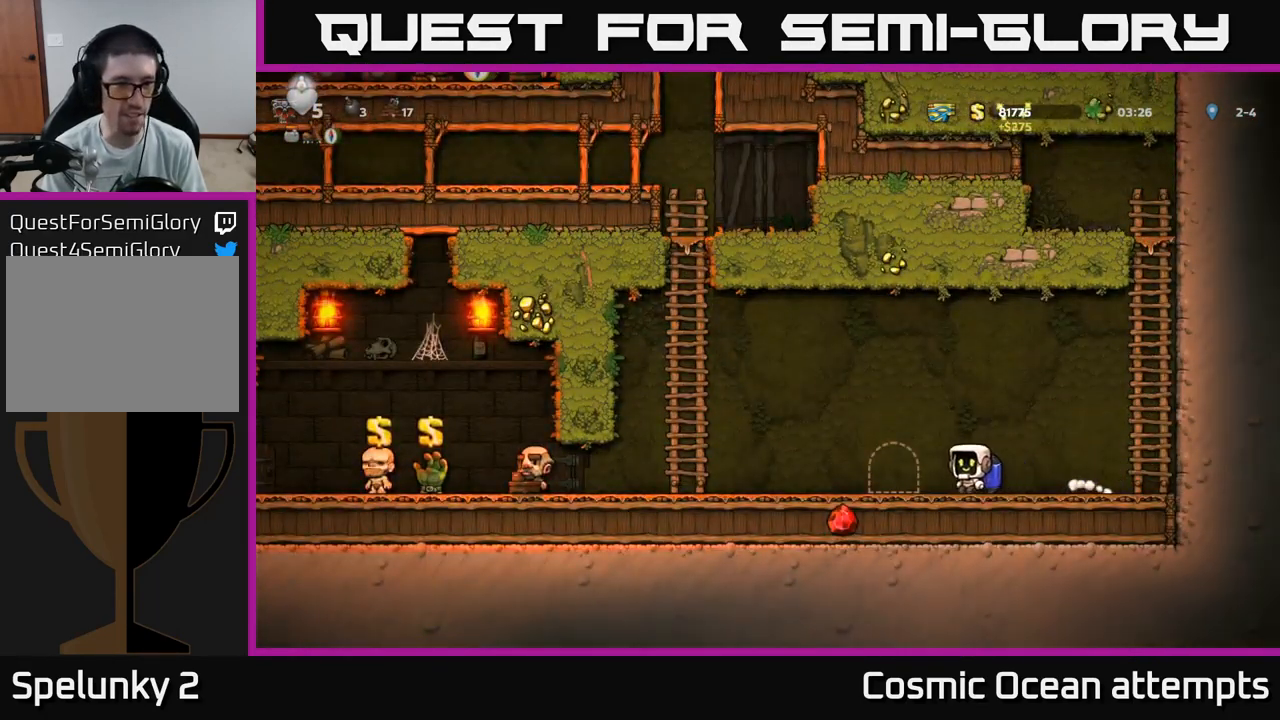
{"buttons": ["A", "DPAD_LEFT"], "left_stick": "center", "right_stick": "center", "events": [[100, "A", "down"], [183, "A", "up"], [283, "A", "down"]]}
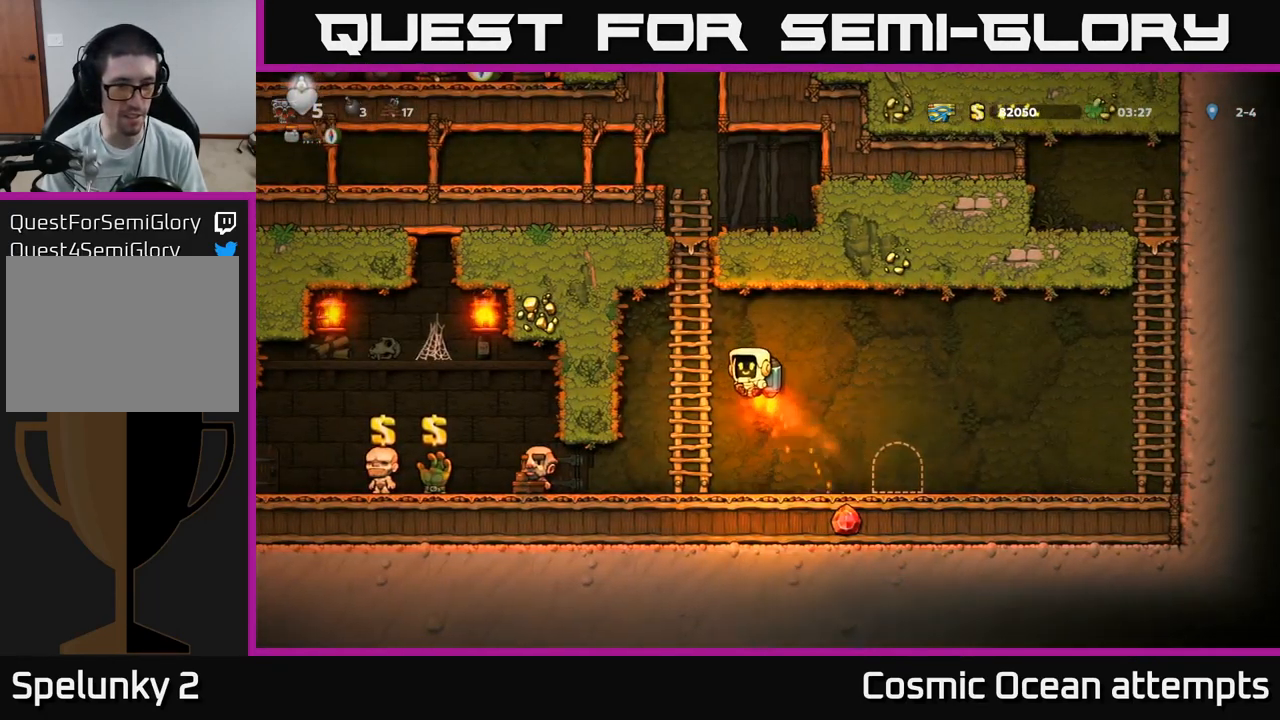
{"buttons": ["DPAD_UP"], "left_stick": "center", "right_stick": "center", "events": [[67, "A", "up"], [67, "DPAD_UP", "down"], [117, "DPAD_LEFT", "up"]]}